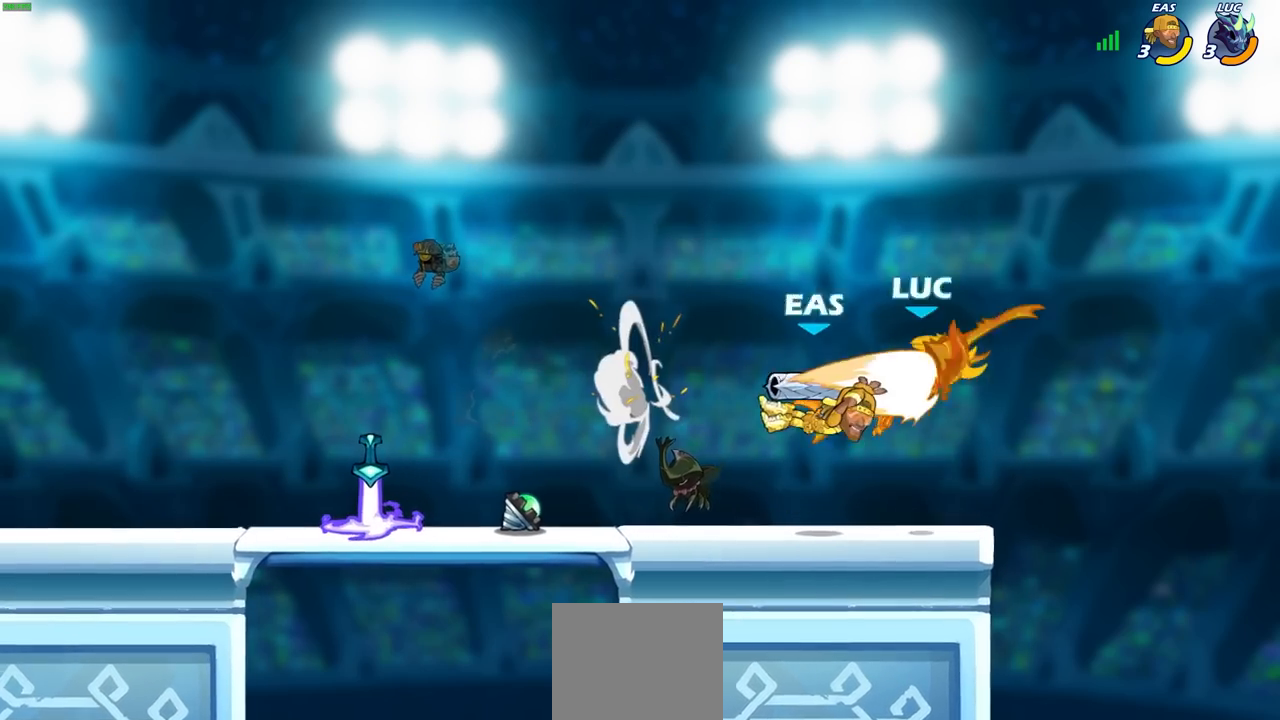
Gameplay with a controller (PlayStation layout); each line is a JSON object with the inputs held at the frame after it. "events" lists button and stick changes between this image and that frame as [ms after this image, input, new state], when the widget could be followed in between.
{"buttons": [], "left_stick": "left", "right_stick": "center", "events": [[83, "CROSS", "up"], [83, "R2", "up"]]}
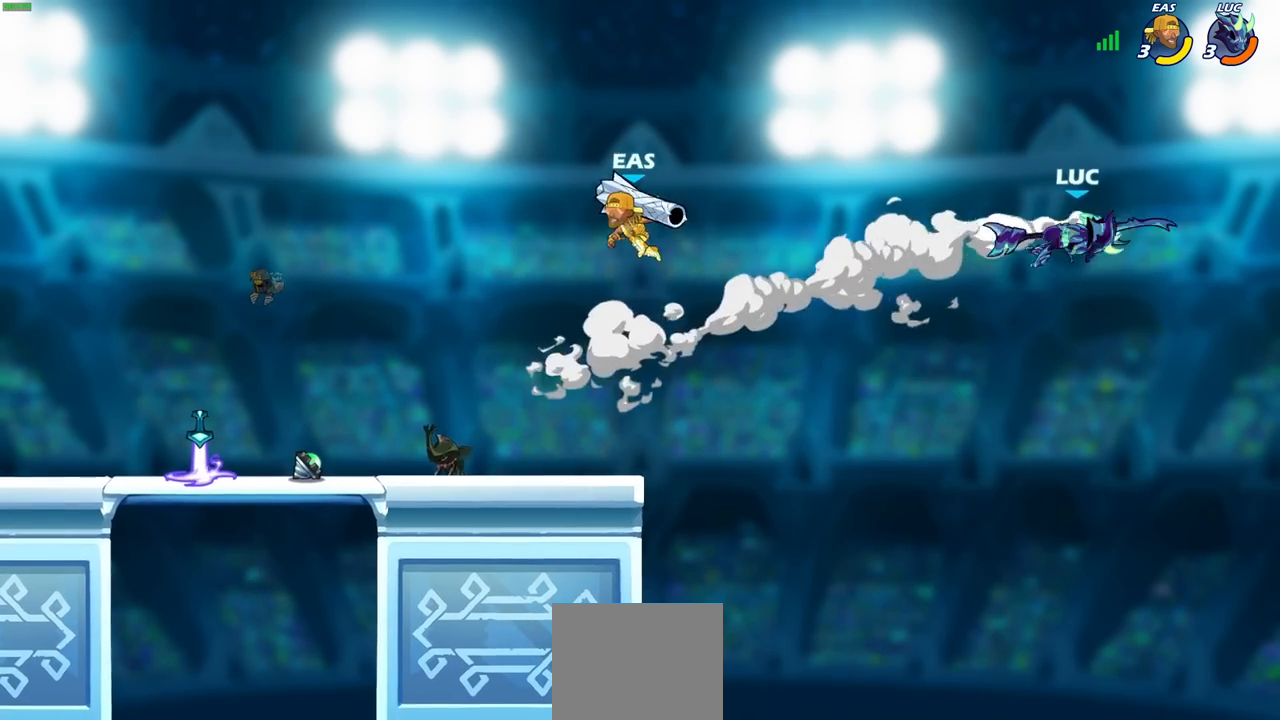
{"buttons": [], "left_stick": "center", "right_stick": "center"}
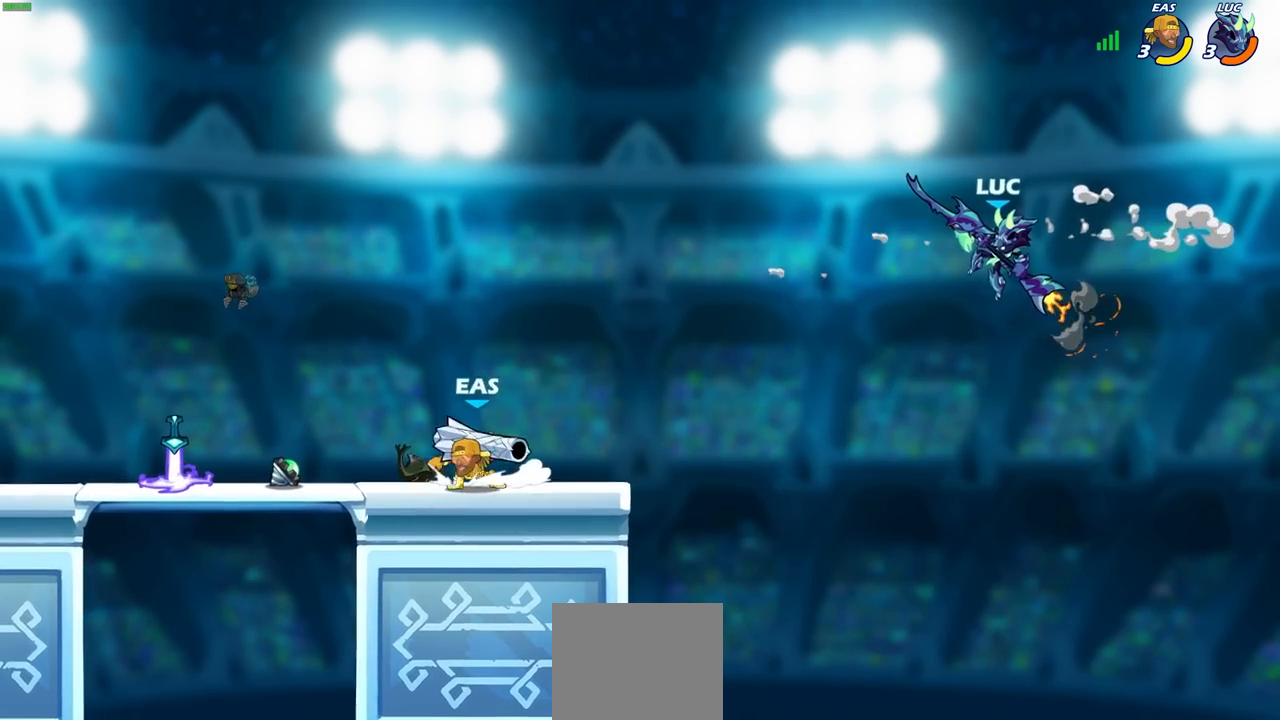
{"buttons": [], "left_stick": "down-left", "right_stick": "center", "events": [[183, "left_stick", "left"], [417, "left_stick", "down-left"]]}
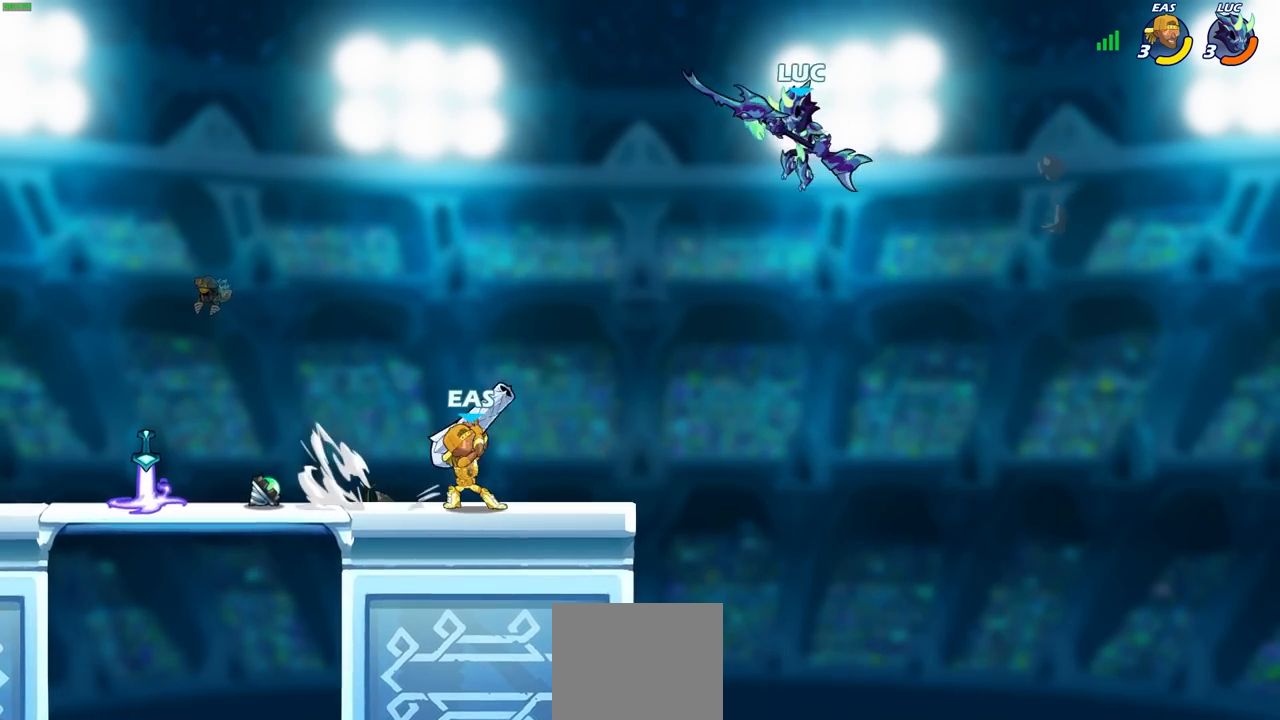
{"buttons": [], "left_stick": "center", "right_stick": "center", "events": [[17, "R1", "down"], [100, "left_stick", "center"], [117, "R1", "up"]]}
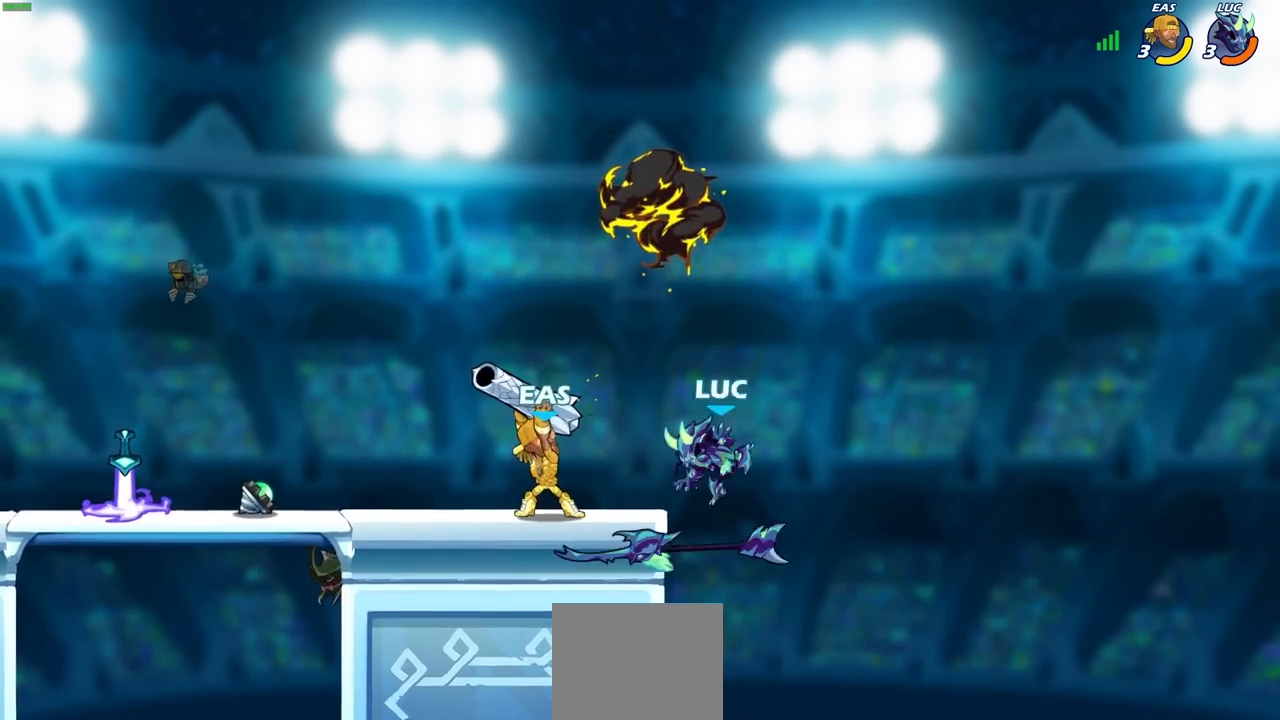
{"buttons": [], "left_stick": "center", "right_stick": "center", "events": [[17, "left_stick", "left"], [50, "CROSS", "down"], [167, "CROSS", "up"], [250, "R1", "down"], [350, "left_stick", "down-left"], [367, "SQUARE", "down"], [383, "R1", "up"], [483, "SQUARE", "up"], [483, "left_stick", "center"]]}
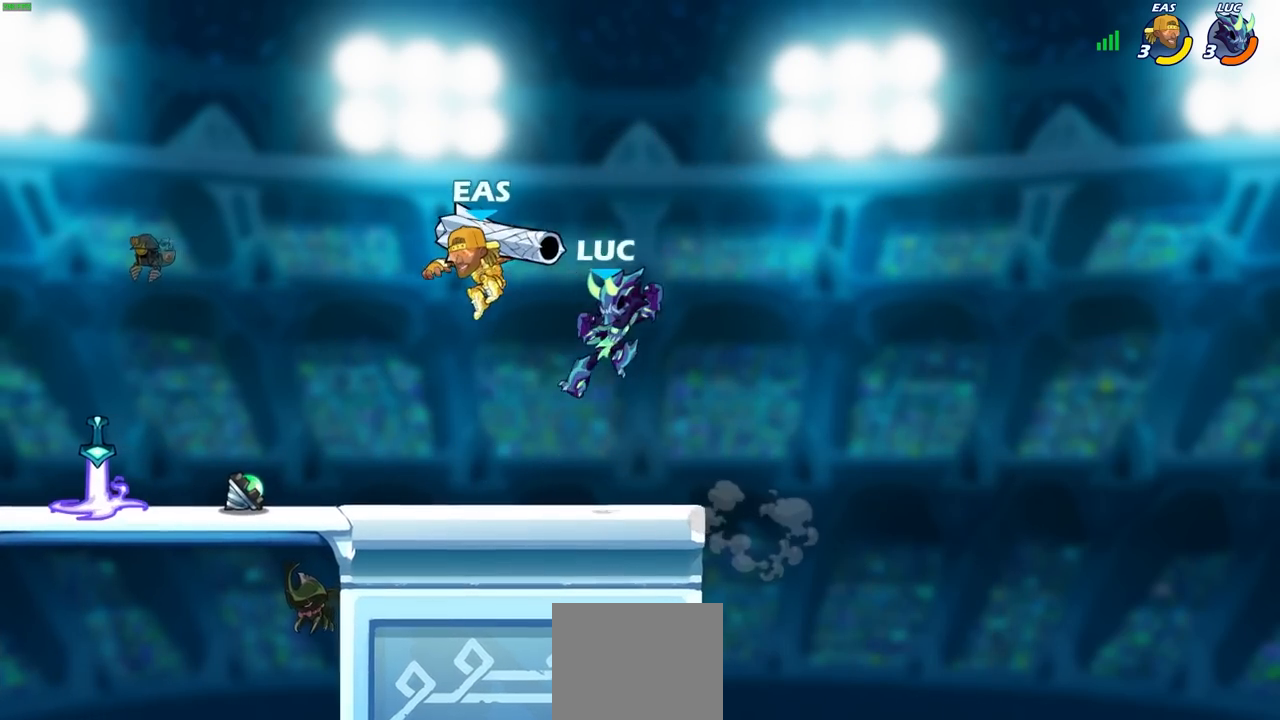
{"buttons": ["SQUARE"], "left_stick": "center", "right_stick": "center", "events": [[283, "left_stick", "left"], [367, "left_stick", "center"], [433, "SQUARE", "down"]]}
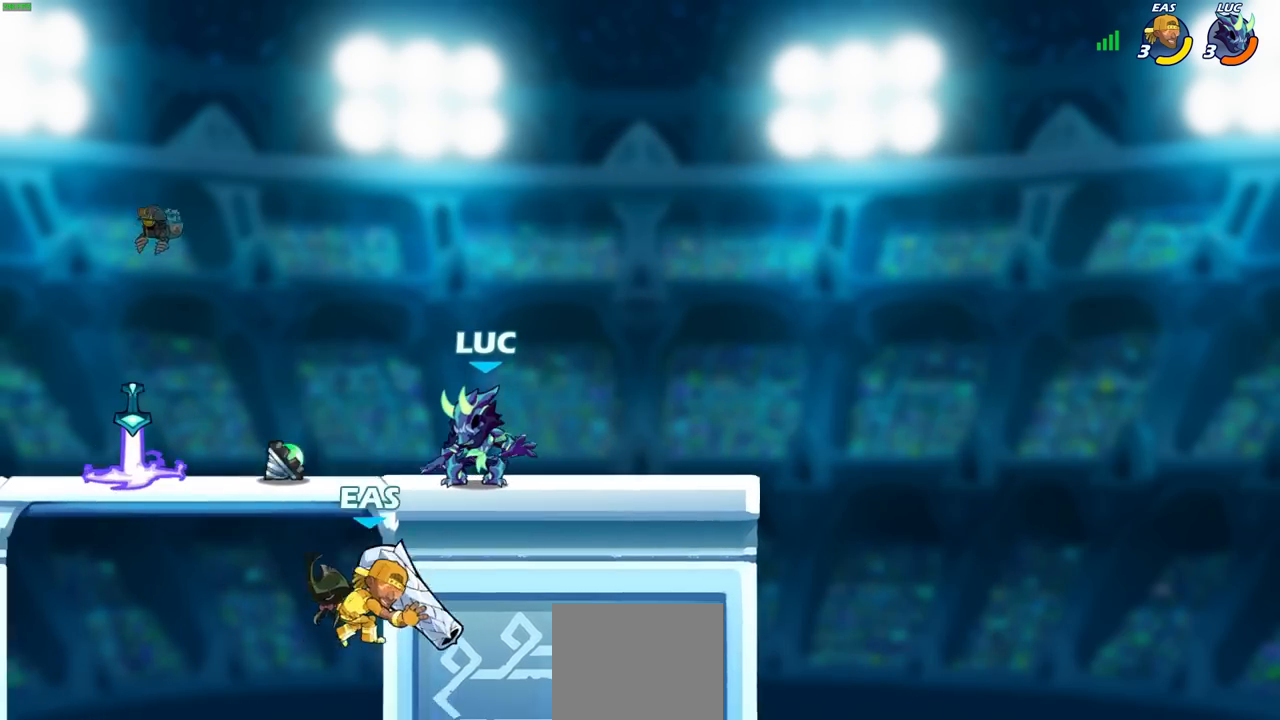
{"buttons": [], "left_stick": "center", "right_stick": "center", "events": [[33, "SQUARE", "up"], [117, "SQUARE", "down"], [167, "SQUARE", "up"]]}
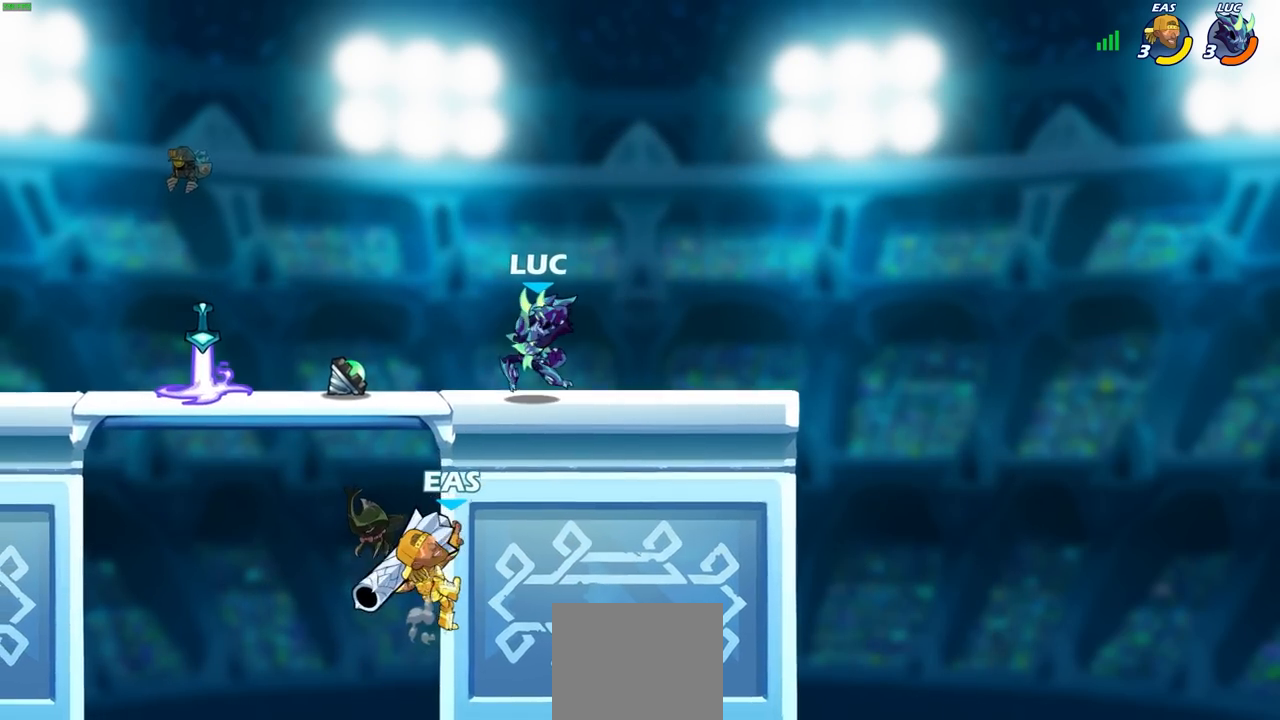
{"buttons": [], "left_stick": "down-left", "right_stick": "center", "events": [[50, "left_stick", "left"], [200, "R2", "down"], [233, "left_stick", "down-left"], [250, "SQUARE", "down"], [350, "SQUARE", "up"], [367, "R2", "up"]]}
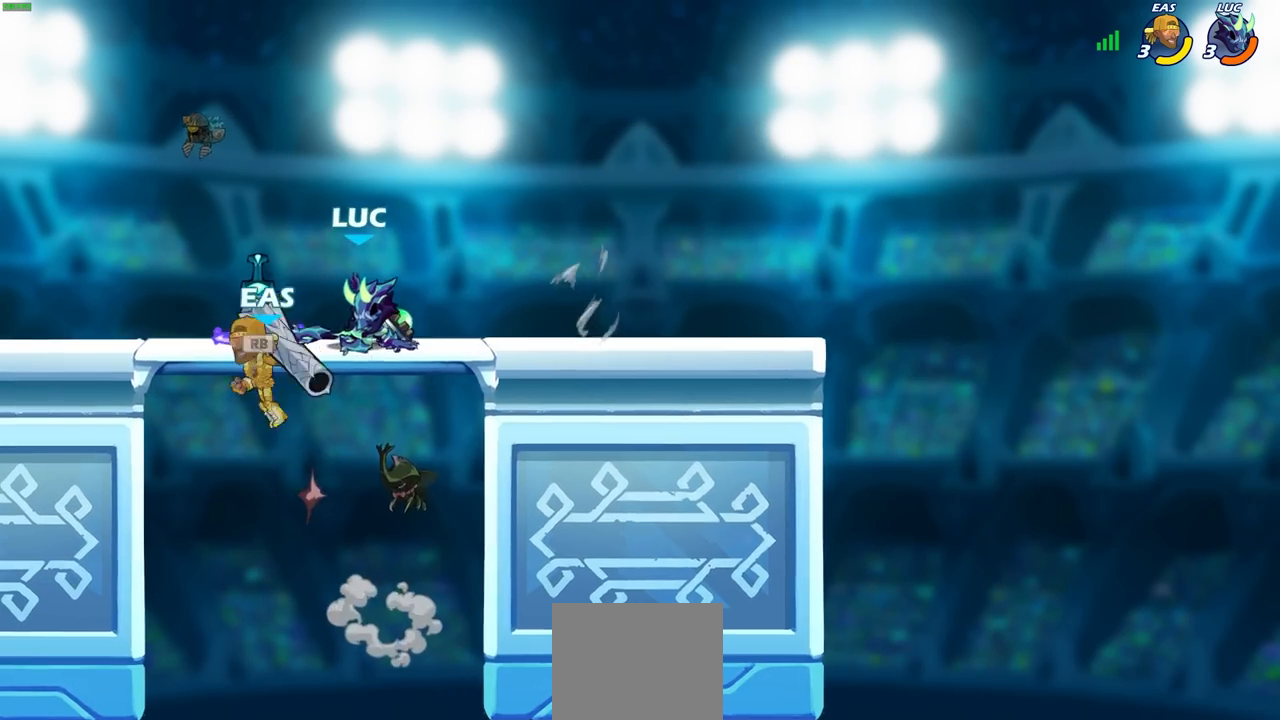
{"buttons": [], "left_stick": "up-right", "right_stick": "center", "events": [[17, "left_stick", "left"], [217, "CROSS", "down"], [217, "R1", "down"], [267, "left_stick", "up-left"], [333, "CROSS", "up"], [350, "R1", "up"], [383, "left_stick", "up-right"]]}
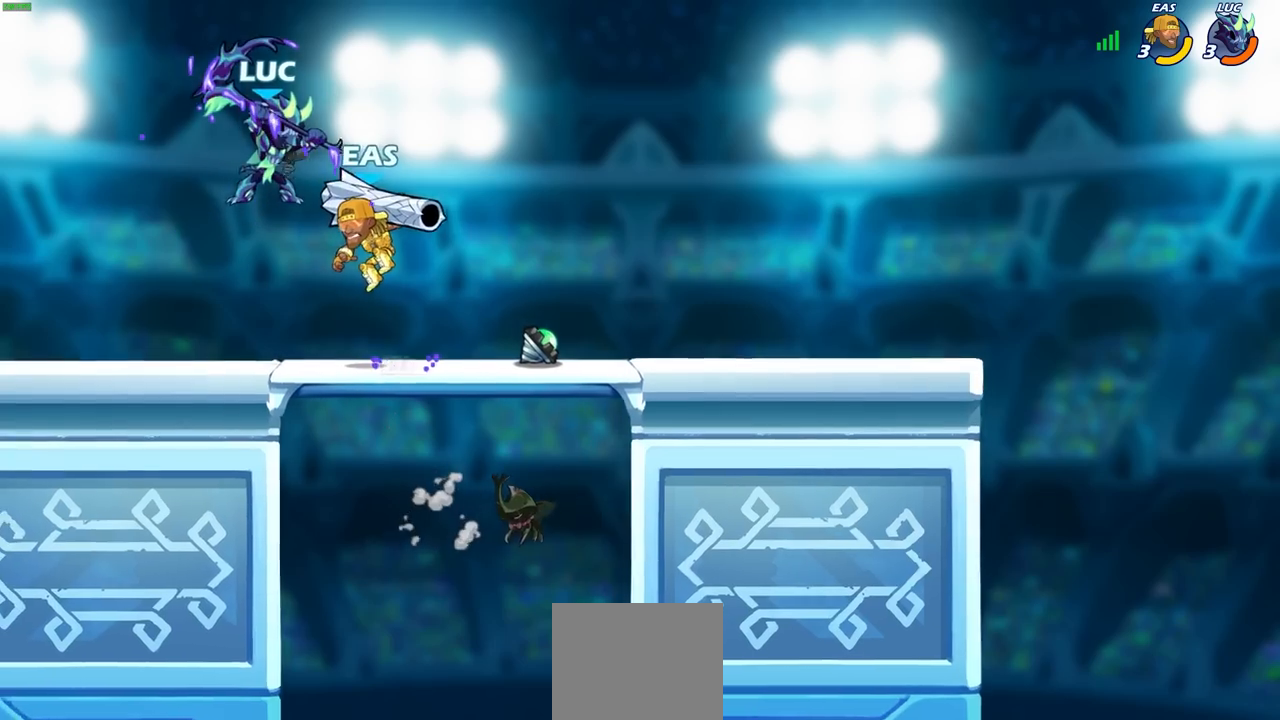
{"buttons": [], "left_stick": "up-left", "right_stick": "center", "events": [[17, "left_stick", "right"], [117, "left_stick", "down-right"], [300, "SQUARE", "down"], [333, "TRIANGLE", "down"], [350, "TRIANGLE", "up"], [367, "SQUARE", "up"], [367, "left_stick", "down-left"], [450, "left_stick", "up-left"]]}
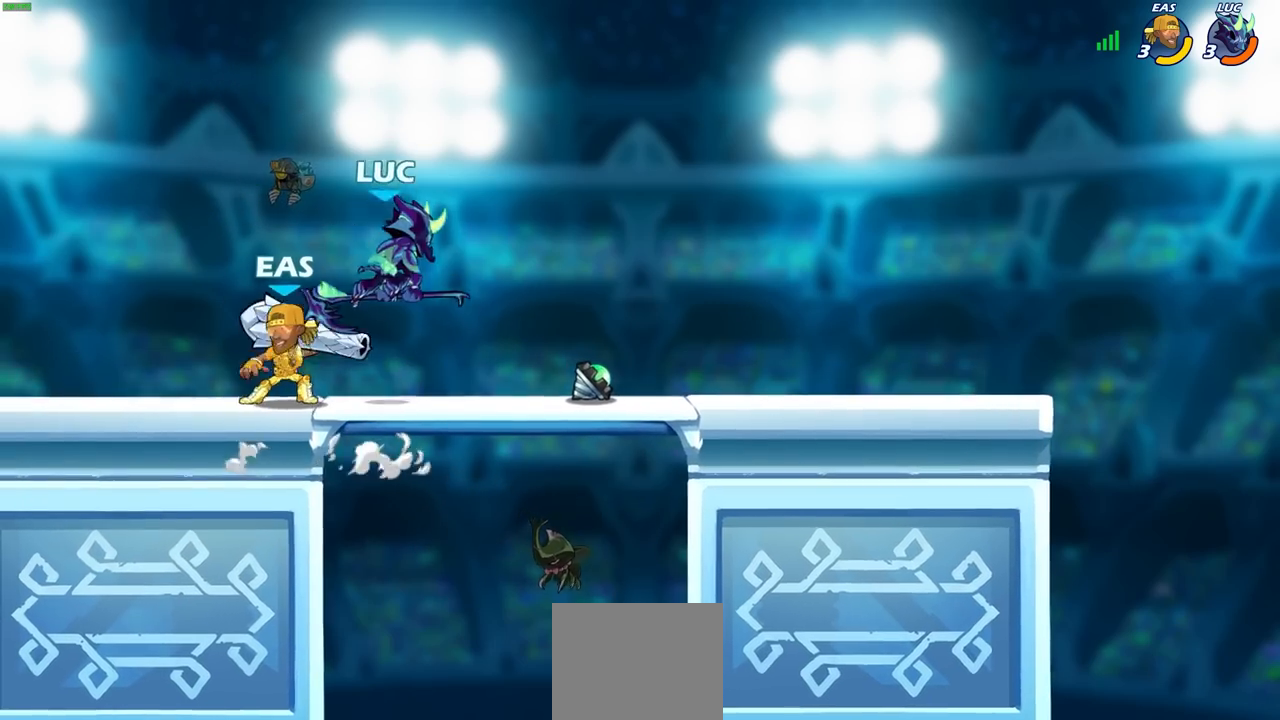
{"buttons": [], "left_stick": "center", "right_stick": "center", "events": [[67, "left_stick", "up-right"], [267, "left_stick", "up-left"], [333, "left_stick", "left"], [500, "left_stick", "center"]]}
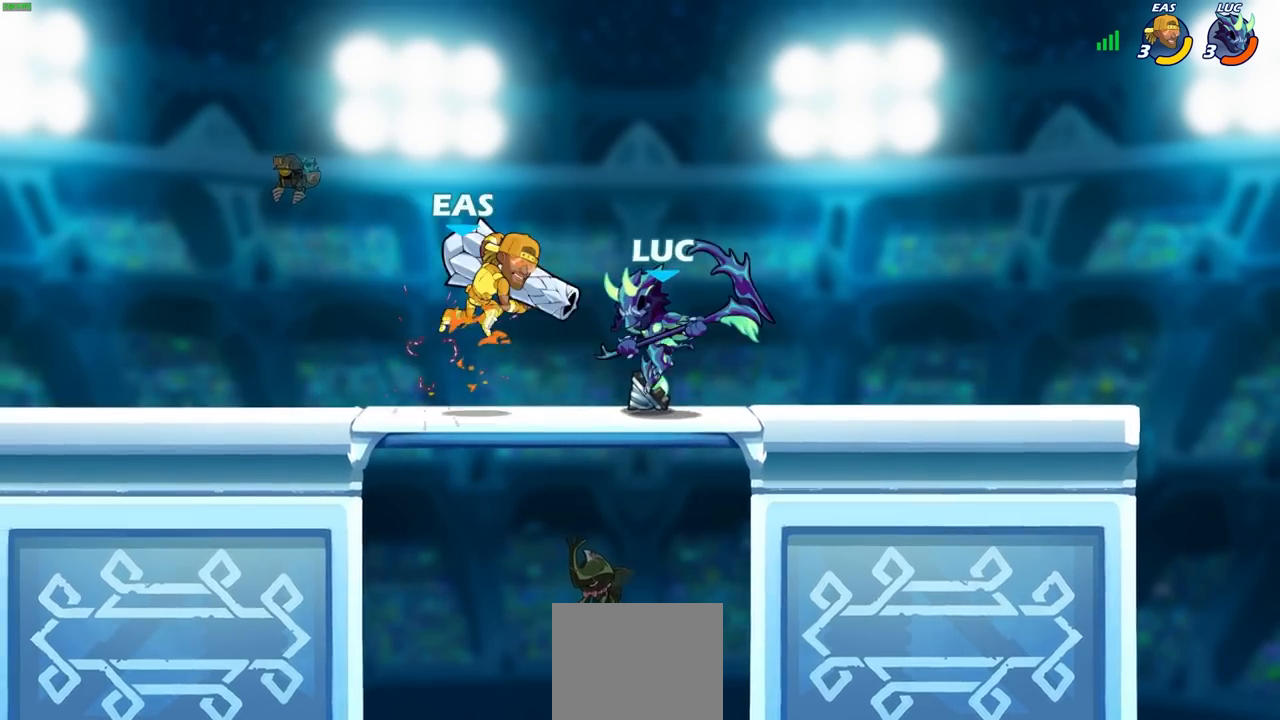
{"buttons": [], "left_stick": "up-left", "right_stick": "center", "events": [[483, "left_stick", "up-left"]]}
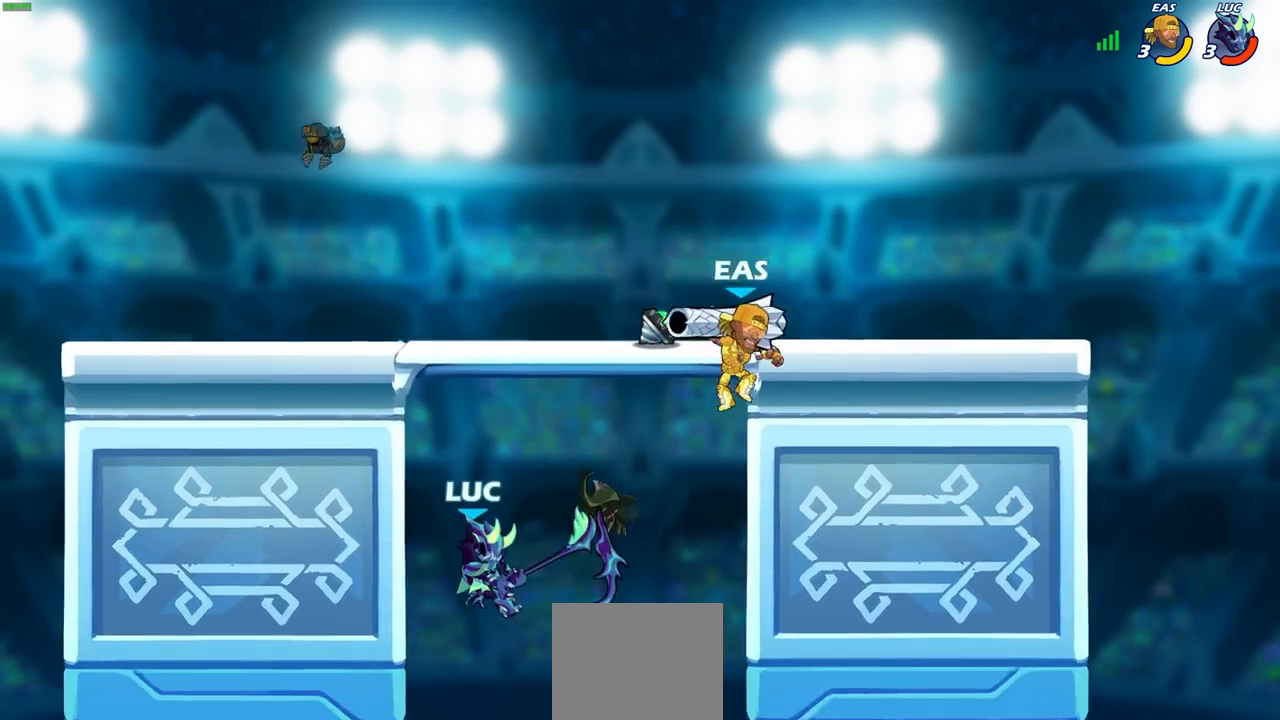
{"buttons": [], "left_stick": "right", "right_stick": "center", "events": [[183, "CROSS", "down"], [317, "CROSS", "up"], [333, "left_stick", "up-right"], [400, "left_stick", "right"]]}
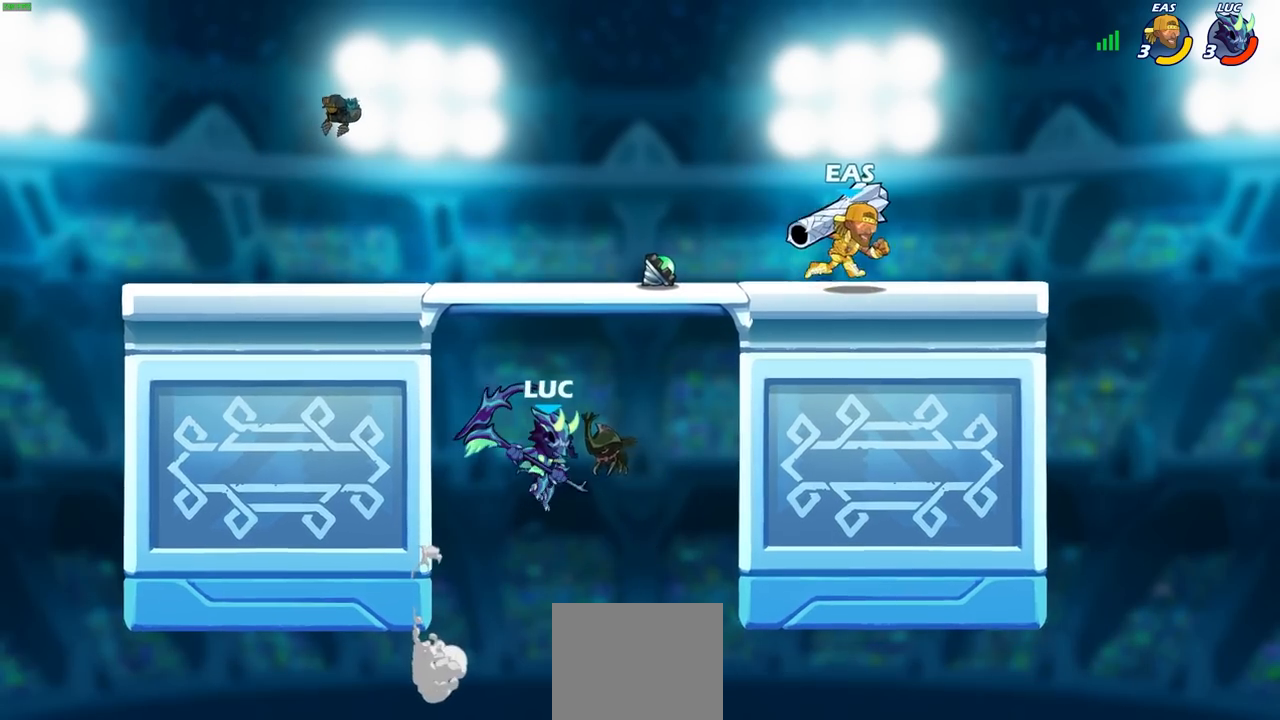
{"buttons": [], "left_stick": "left", "right_stick": "center", "events": [[433, "left_stick", "up"], [500, "left_stick", "left"]]}
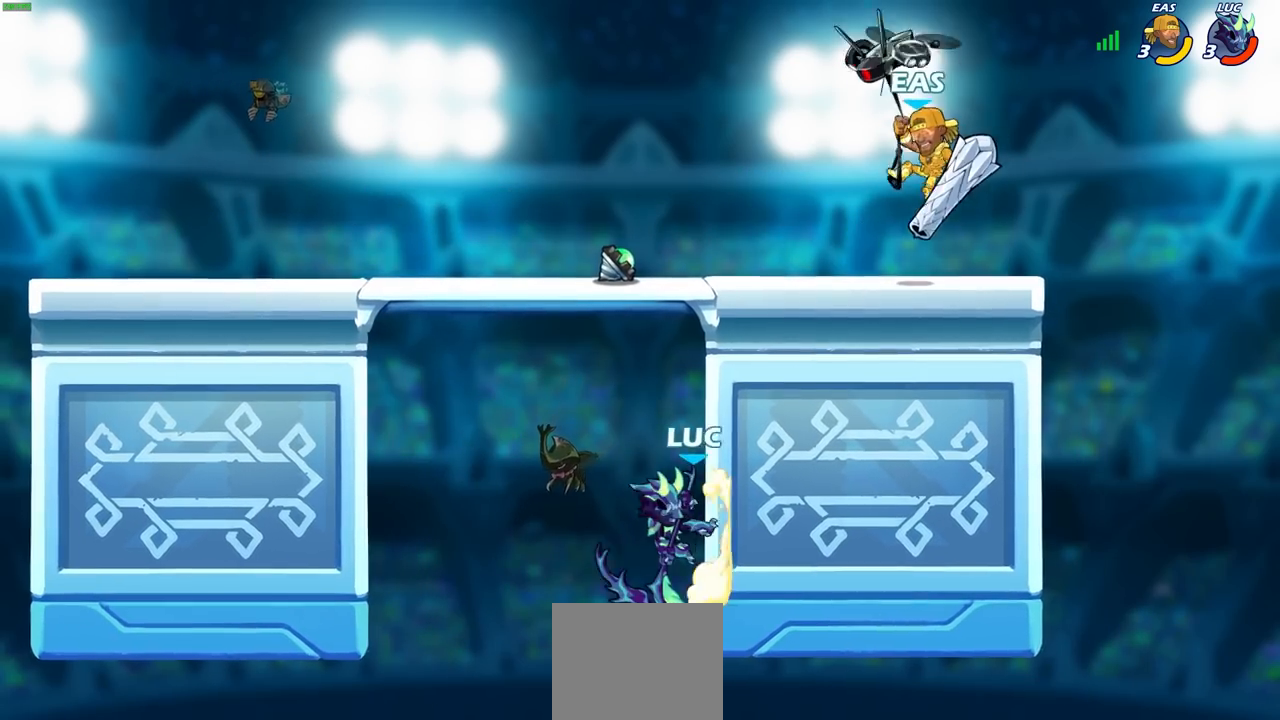
{"buttons": [], "left_stick": "left", "right_stick": "center", "events": [[183, "CROSS", "down"], [333, "CROSS", "up"]]}
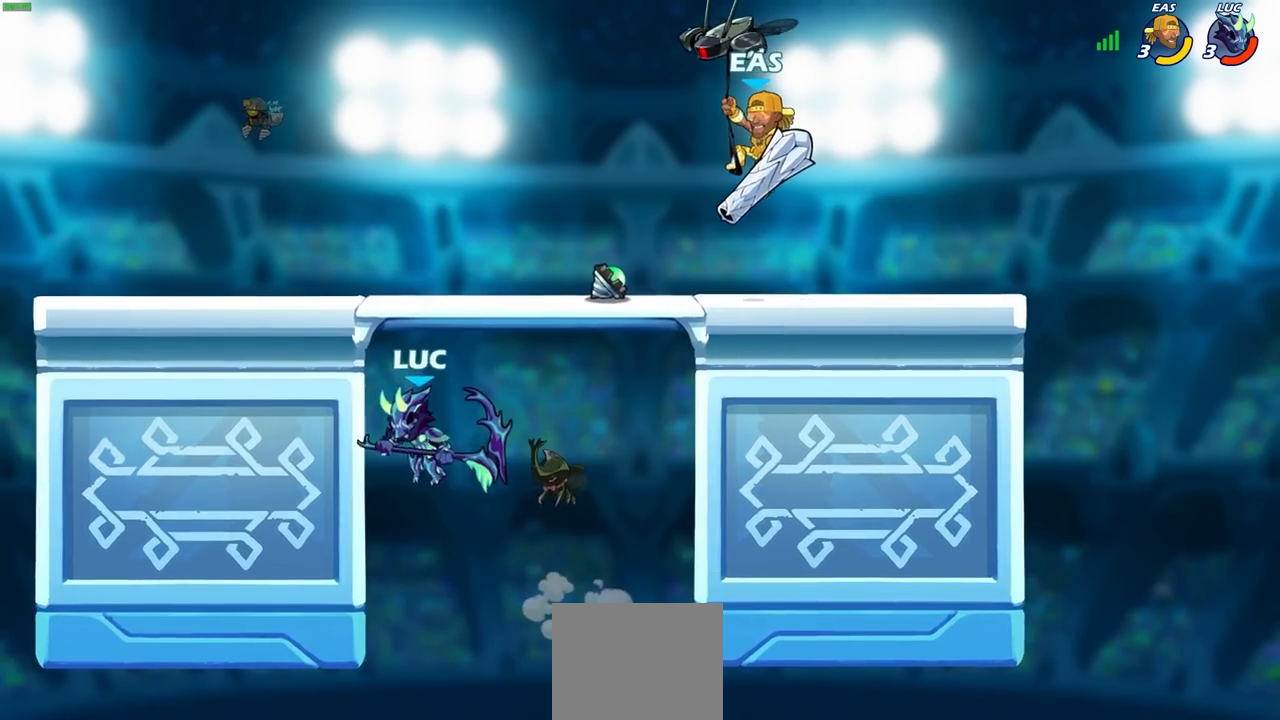
{"buttons": ["R1", "R2"], "left_stick": "up-left", "right_stick": "center", "events": [[150, "CROSS", "down"], [167, "left_stick", "up-right"], [317, "left_stick", "up-left"], [350, "CROSS", "up"], [433, "R1", "down"], [433, "R2", "down"]]}
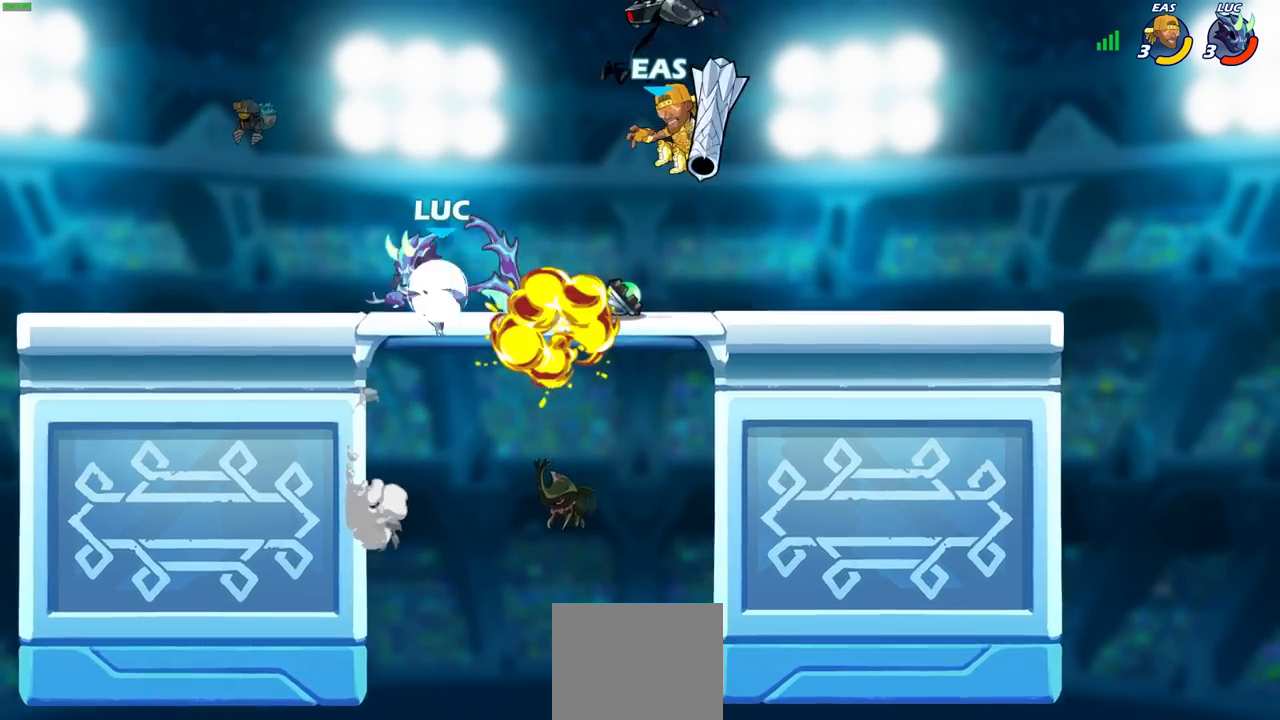
{"buttons": [], "left_stick": "up-left", "right_stick": "center", "events": [[17, "left_stick", "center"], [217, "R1", "up"], [217, "R2", "up"], [267, "left_stick", "up-right"], [467, "left_stick", "up-left"]]}
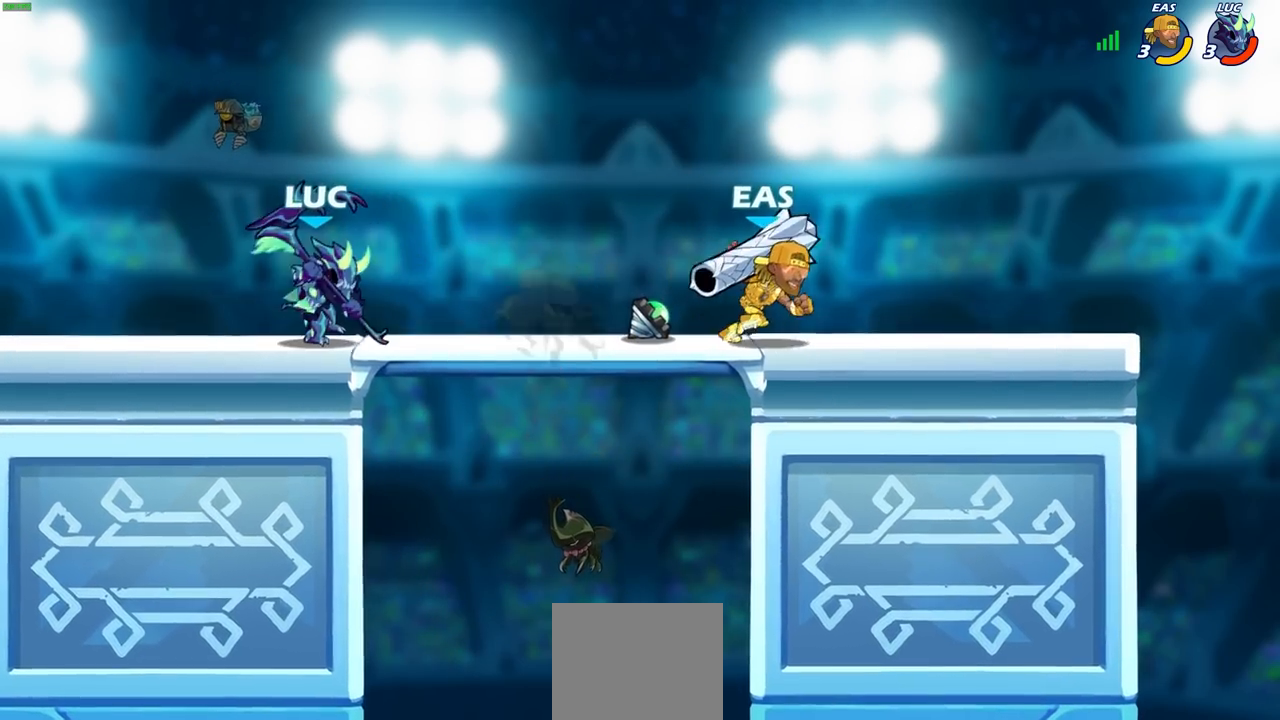
{"buttons": [], "left_stick": "up-right", "right_stick": "center", "events": [[133, "left_stick", "up-right"], [300, "left_stick", "up-left"], [450, "left_stick", "up-right"]]}
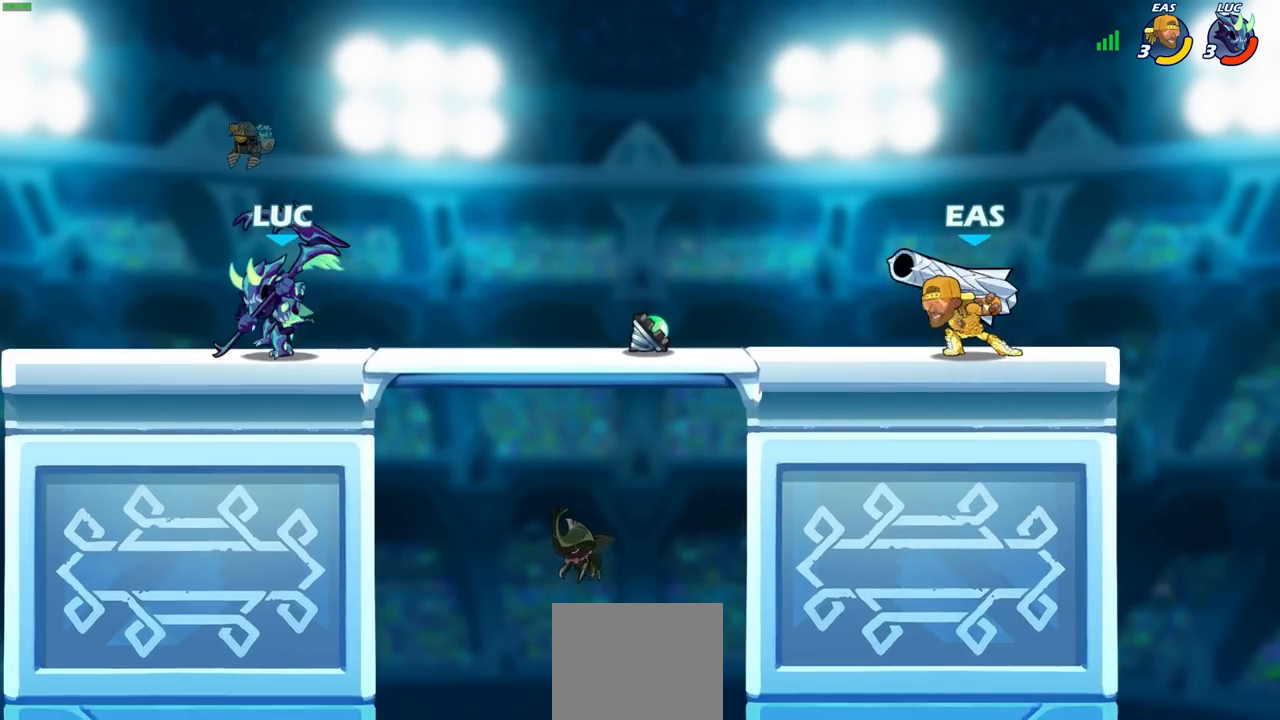
{"buttons": [], "left_stick": "center", "right_stick": "center", "events": [[183, "R1", "down"], [183, "R2", "down"], [217, "CIRCLE", "down"], [233, "left_stick", "center"], [283, "R1", "up"], [283, "R2", "up"], [300, "CIRCLE", "up"]]}
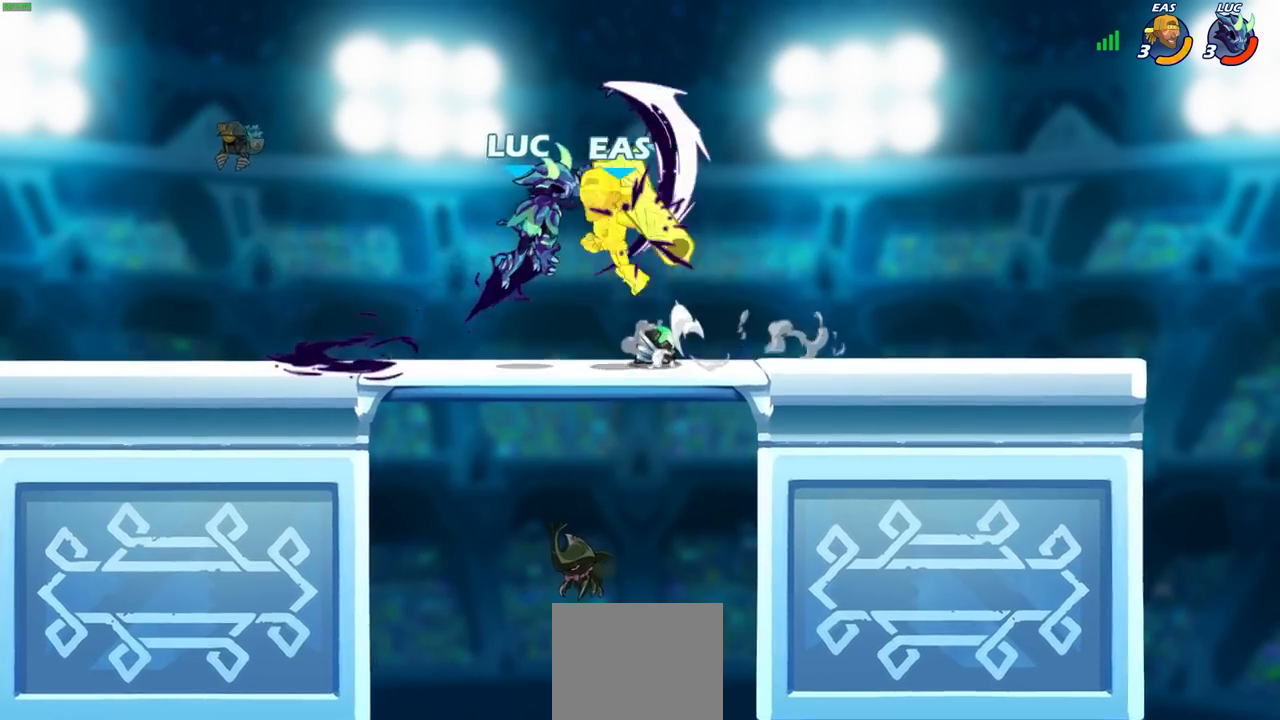
{"buttons": ["CROSS", "R1", "R2"], "left_stick": "up-left", "right_stick": "center", "events": [[350, "left_stick", "up-left"], [417, "CROSS", "down"], [450, "R1", "down"], [450, "R2", "down"]]}
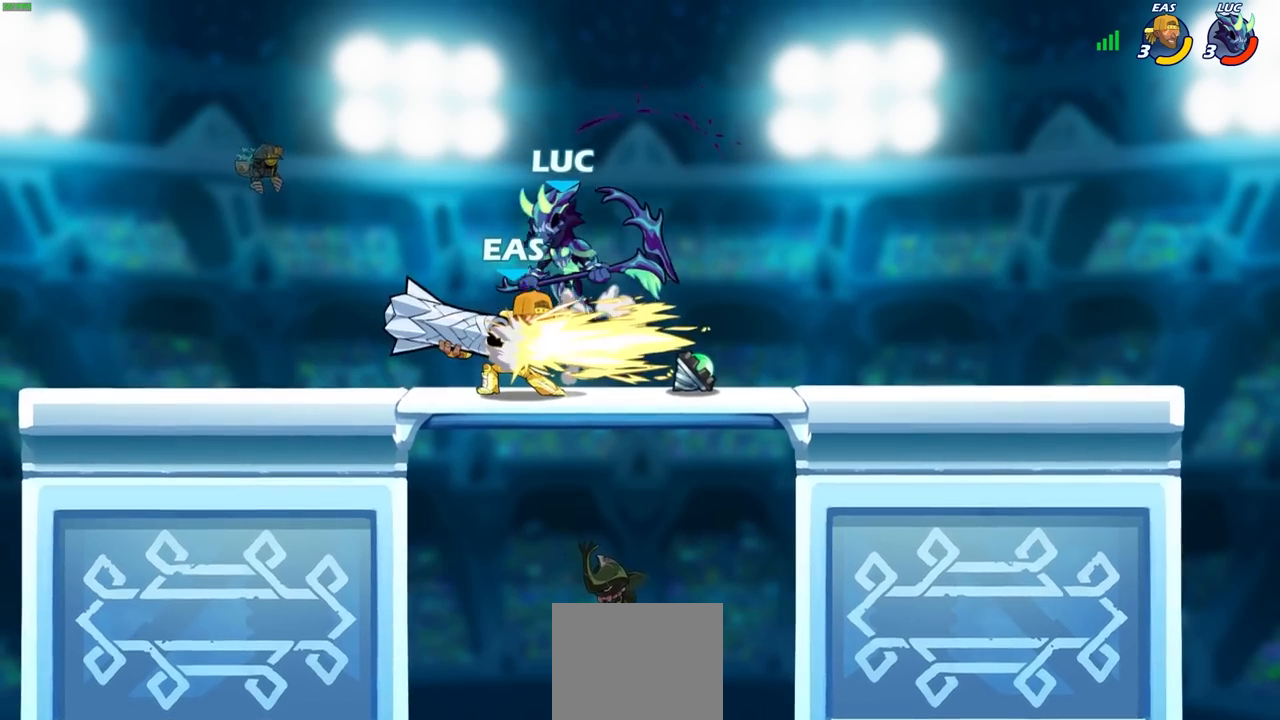
{"buttons": [], "left_stick": "center", "right_stick": "center", "events": [[133, "CROSS", "up"], [150, "left_stick", "up-right"], [167, "R1", "up"], [167, "R2", "up"], [317, "left_stick", "up"], [483, "left_stick", "center"]]}
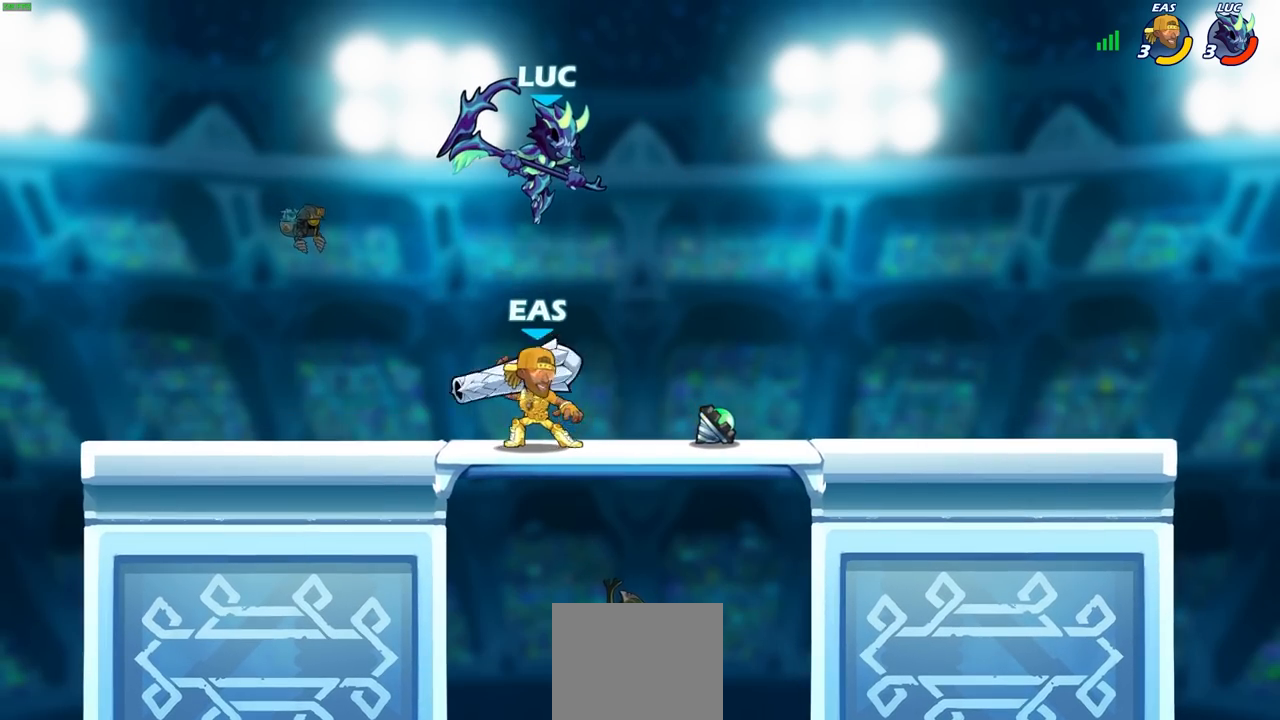
{"buttons": [], "left_stick": "down-left", "right_stick": "center", "events": [[167, "CROSS", "down"], [217, "left_stick", "up-left"], [283, "CROSS", "up"], [367, "left_stick", "down-left"]]}
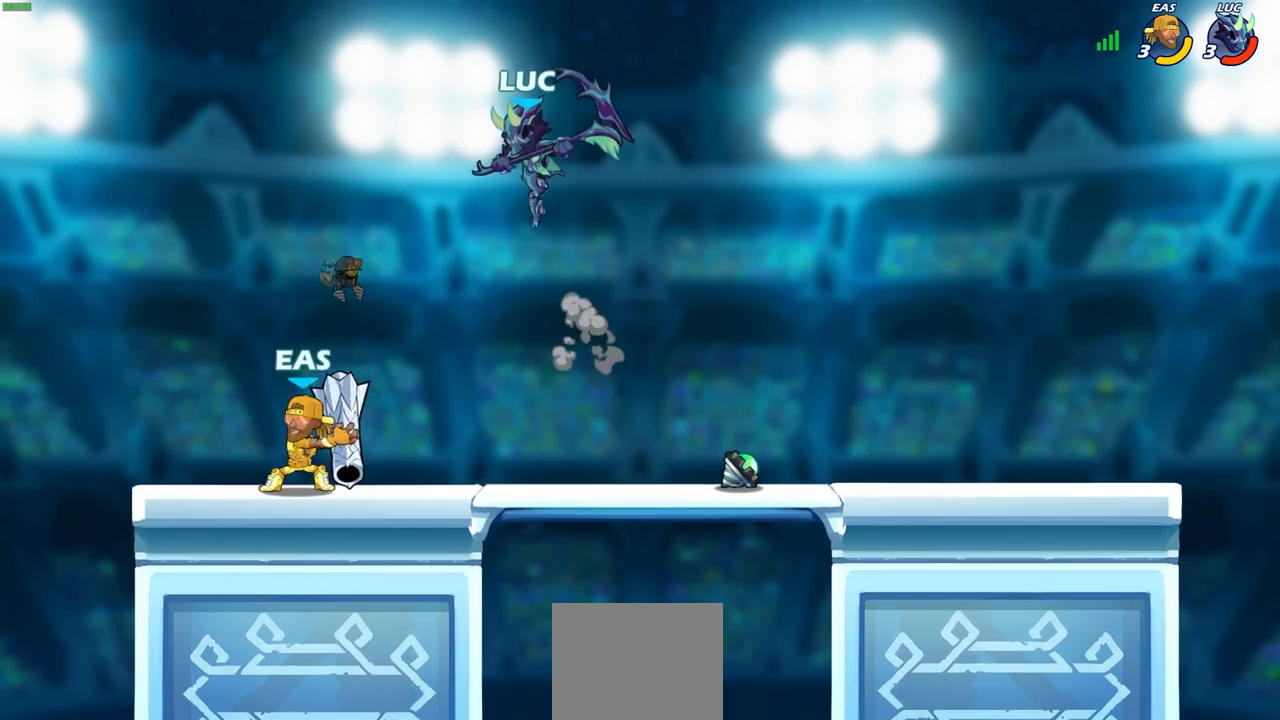
{"buttons": [], "left_stick": "left", "right_stick": "center", "events": [[17, "SQUARE", "down"], [100, "L3", "down"], [100, "SQUARE", "up"], [150, "left_stick", "left"], [267, "L3", "up"]]}
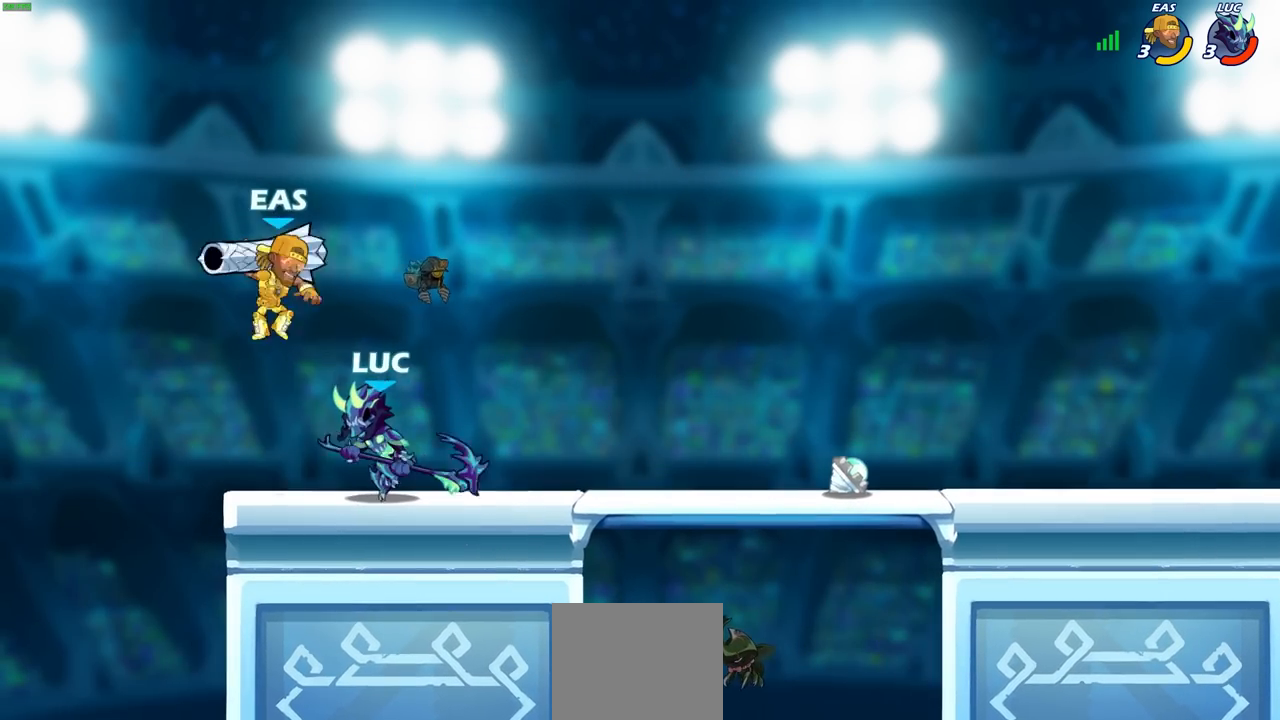
{"buttons": [], "left_stick": "center", "right_stick": "center", "events": [[50, "left_stick", "center"], [100, "SQUARE", "down"], [183, "SQUARE", "up"], [233, "L1", "down"], [283, "L1", "up"]]}
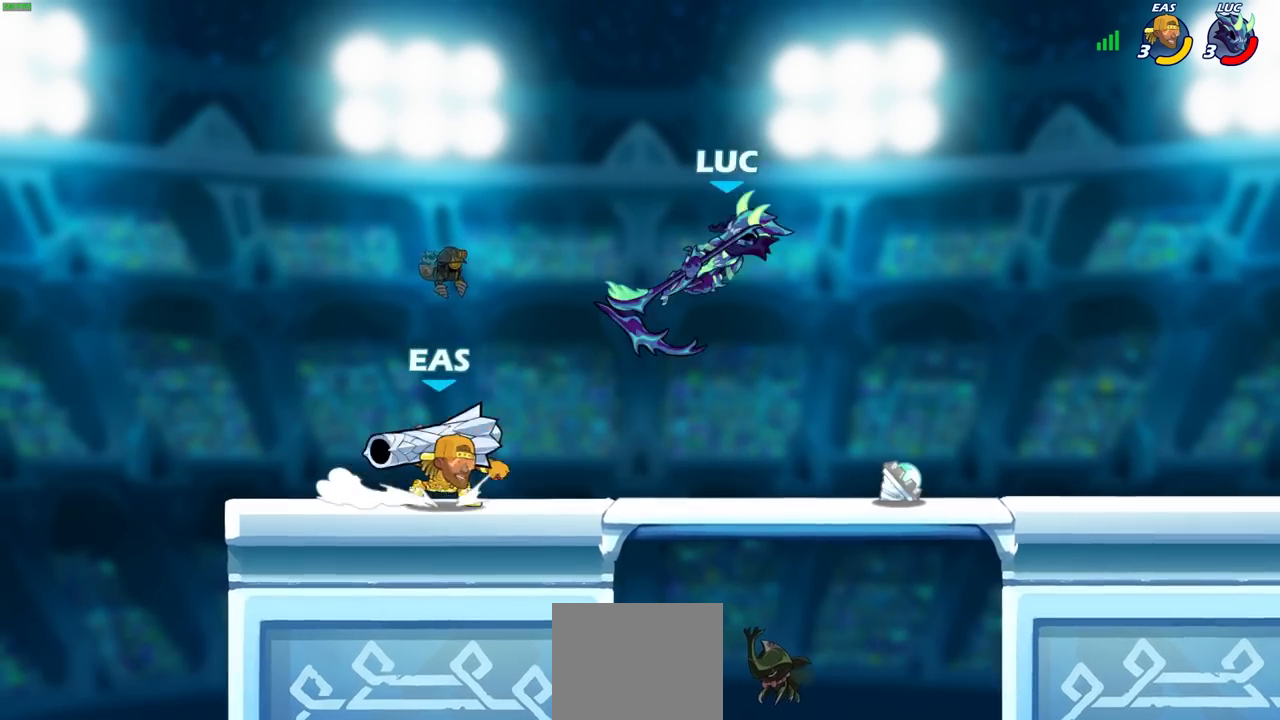
{"buttons": [], "left_stick": "center", "right_stick": "center", "events": [[233, "left_stick", "down"], [300, "left_stick", "left"], [333, "R2", "down"], [367, "SQUARE", "down"], [417, "left_stick", "center"], [467, "R2", "up"], [467, "SQUARE", "up"]]}
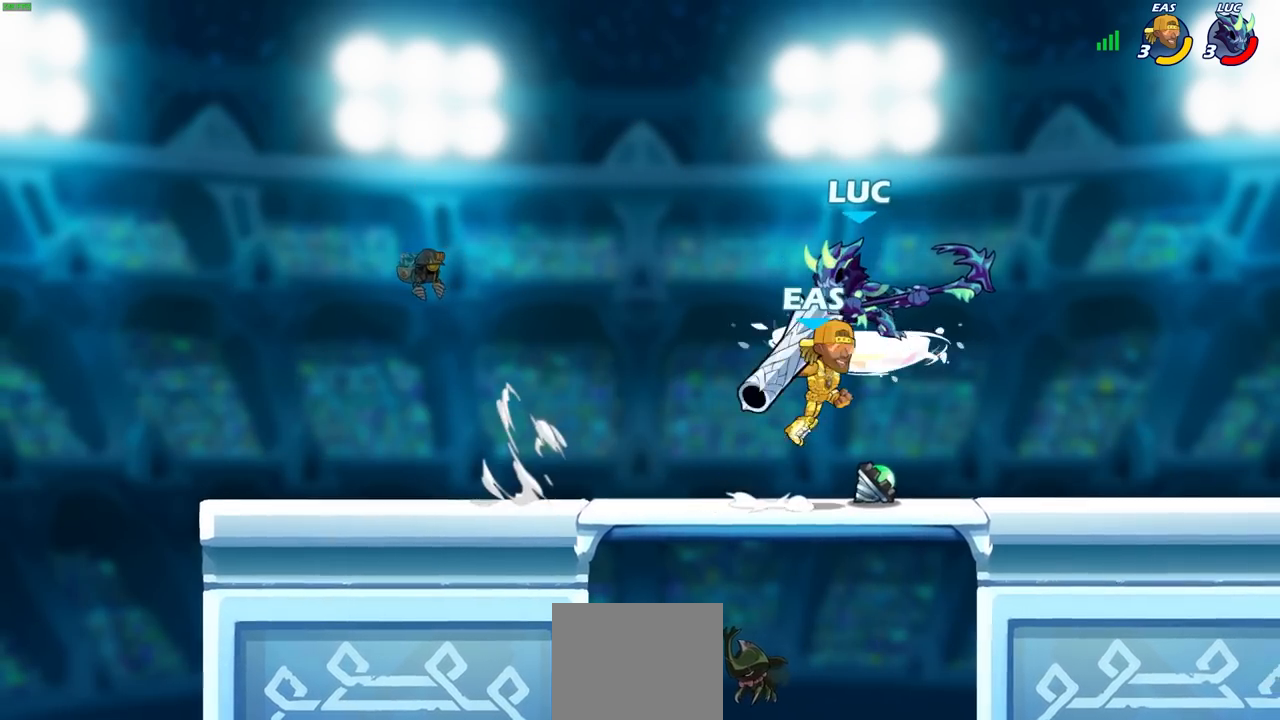
{"buttons": [], "left_stick": "up-left", "right_stick": "center", "events": [[450, "left_stick", "up-left"]]}
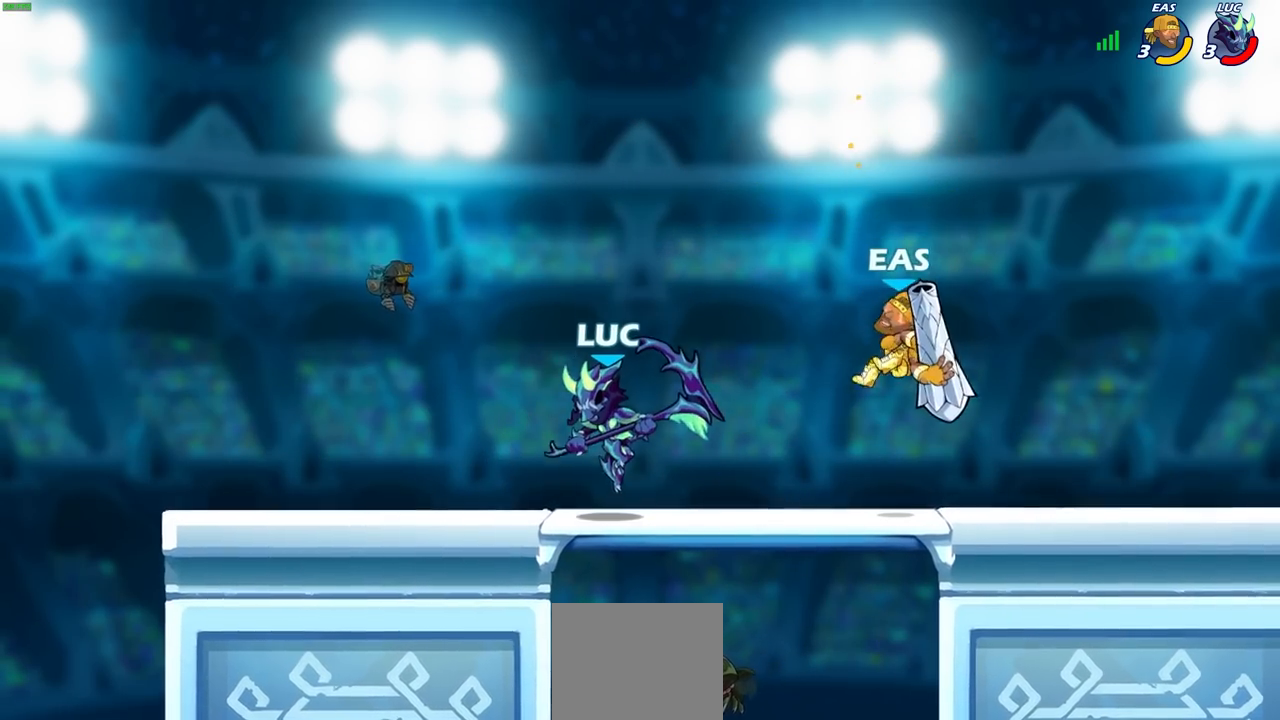
{"buttons": [], "left_stick": "center", "right_stick": "center", "events": [[33, "left_stick", "up-right"], [83, "left_stick", "down-right"], [133, "SQUARE", "down"], [217, "SQUARE", "up"], [233, "left_stick", "center"]]}
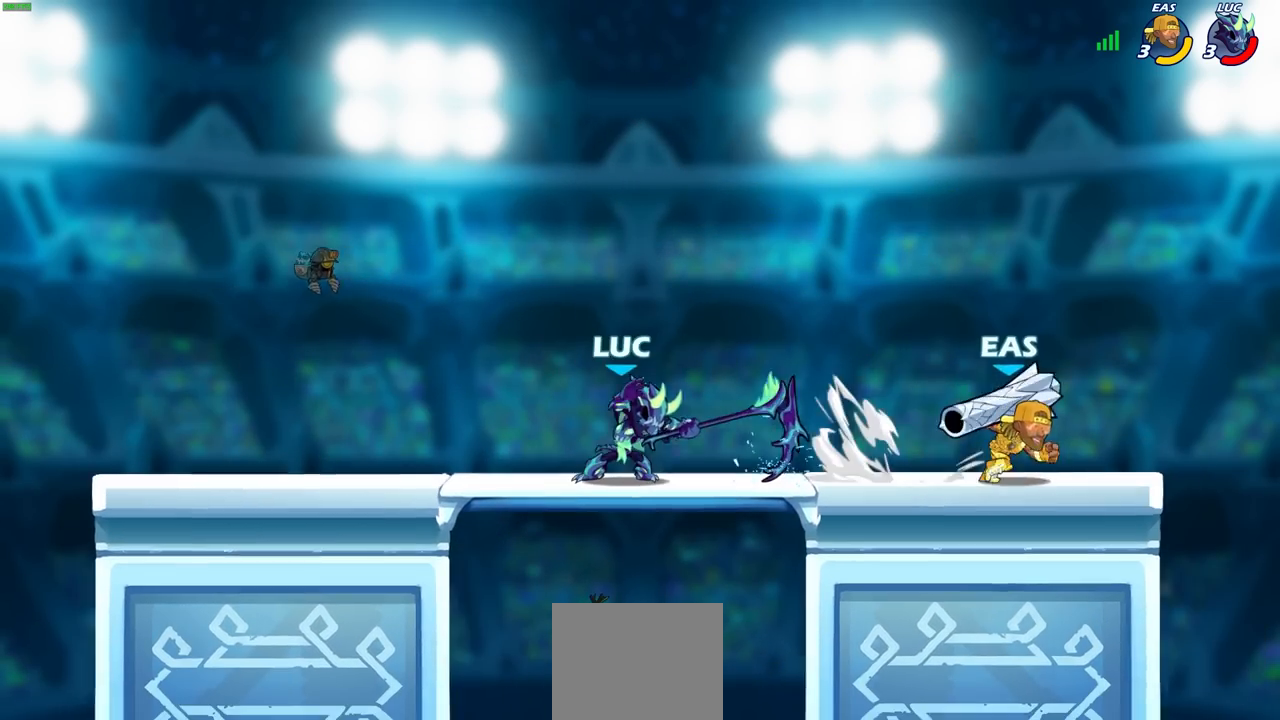
{"buttons": [], "left_stick": "center", "right_stick": "center", "events": [[183, "left_stick", "right"], [233, "SQUARE", "down"], [283, "left_stick", "center"], [317, "SQUARE", "up"]]}
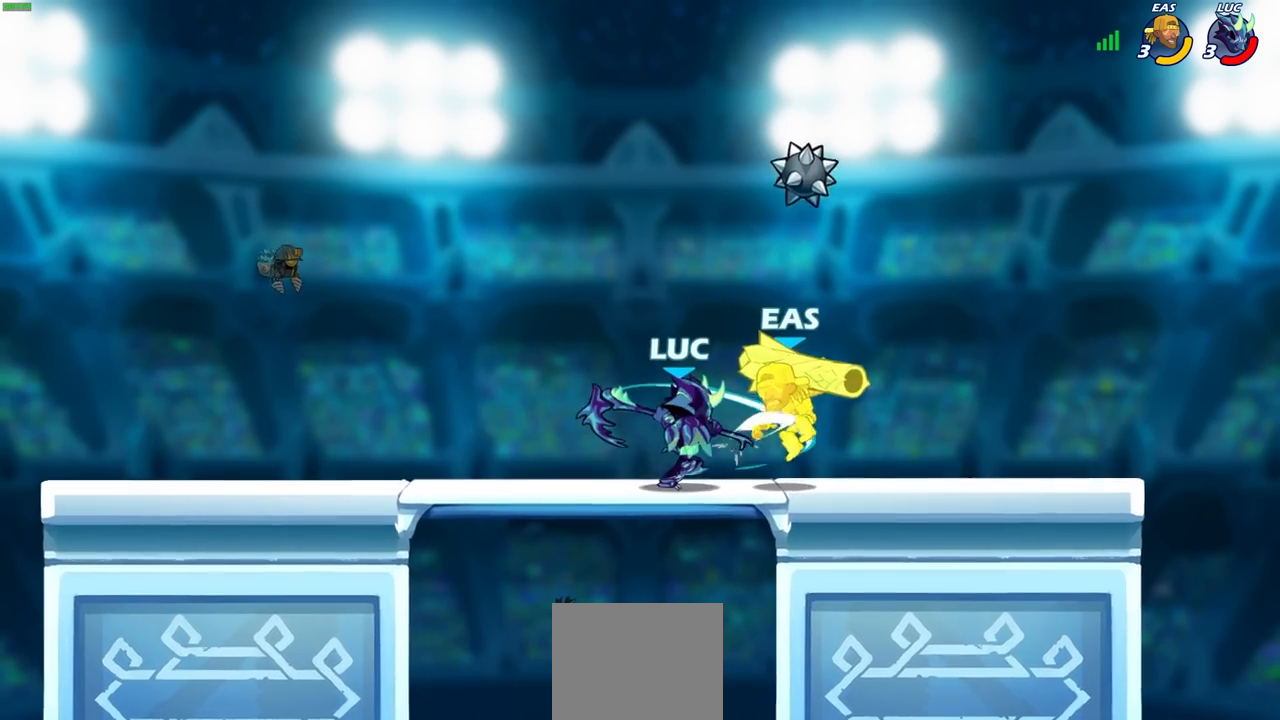
{"buttons": [], "left_stick": "center", "right_stick": "center", "events": [[250, "CIRCLE", "down"], [300, "CIRCLE", "up"]]}
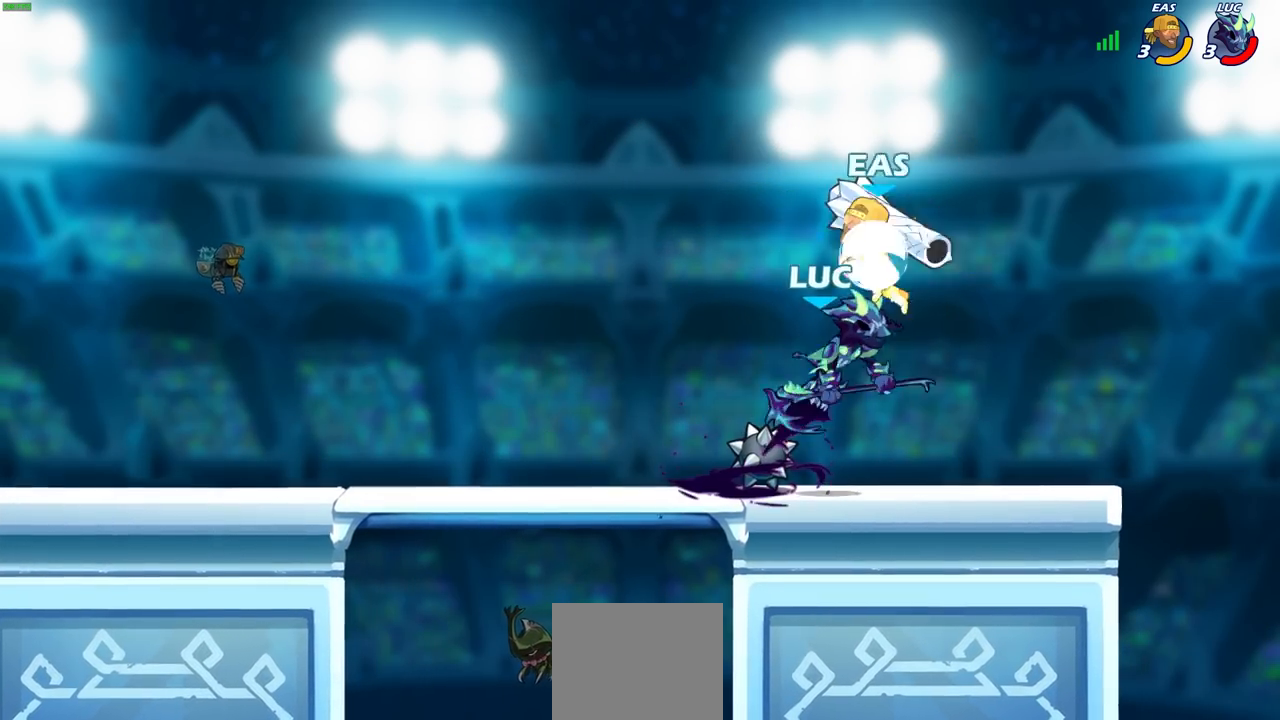
{"buttons": [], "left_stick": "left", "right_stick": "center", "events": [[317, "left_stick", "left"]]}